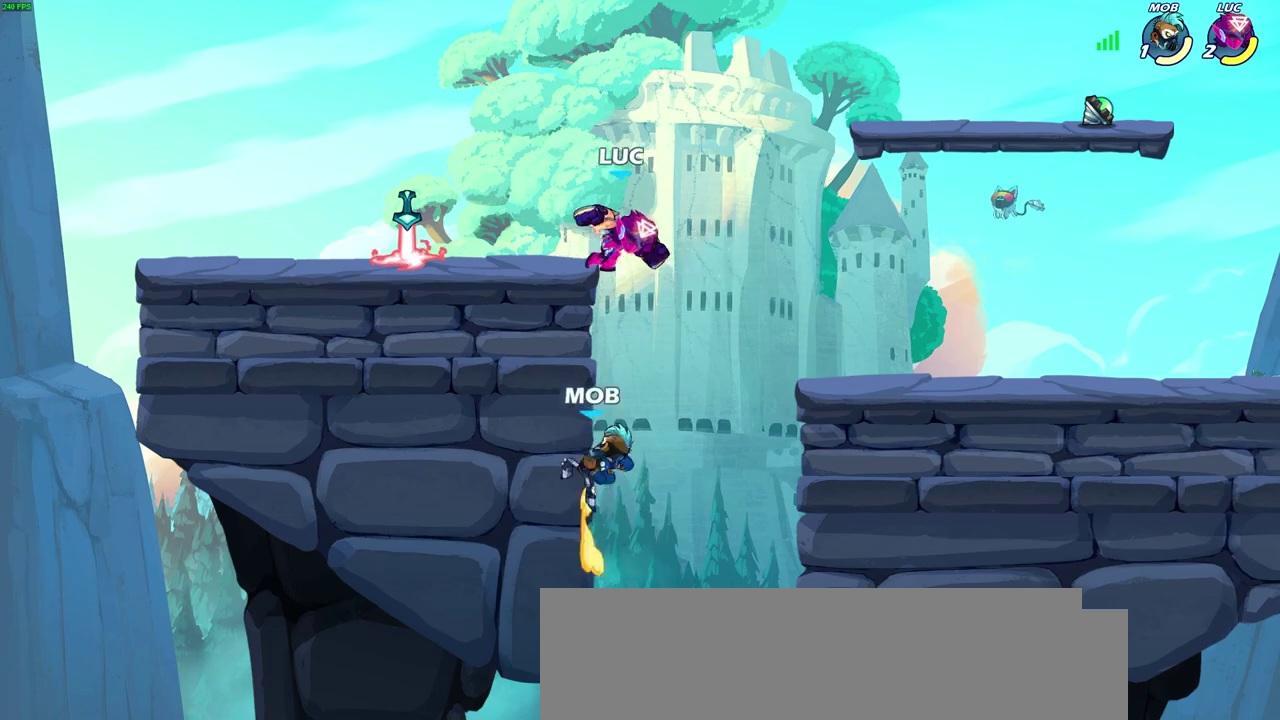
Gameplay with a controller (PlayStation layout); each line is a JSON object with the inputs held at the frame after it (dt_ms = milliseconds from this image to that frame). "events" lists button and stick changes between this image and that frame as [ms after this image, input, new state], when the widget could be followed in between. This document gives stick clicks only as held states, not as events. Not read: CIRCLE L2 R2.
{"dt_ms": 300, "buttons": ["CROSS"], "left_stick": "down", "right_stick": "center", "events": [[233, "left_stick", "down-right"], [250, "CROSS", "down"], [283, "left_stick", "down"]]}
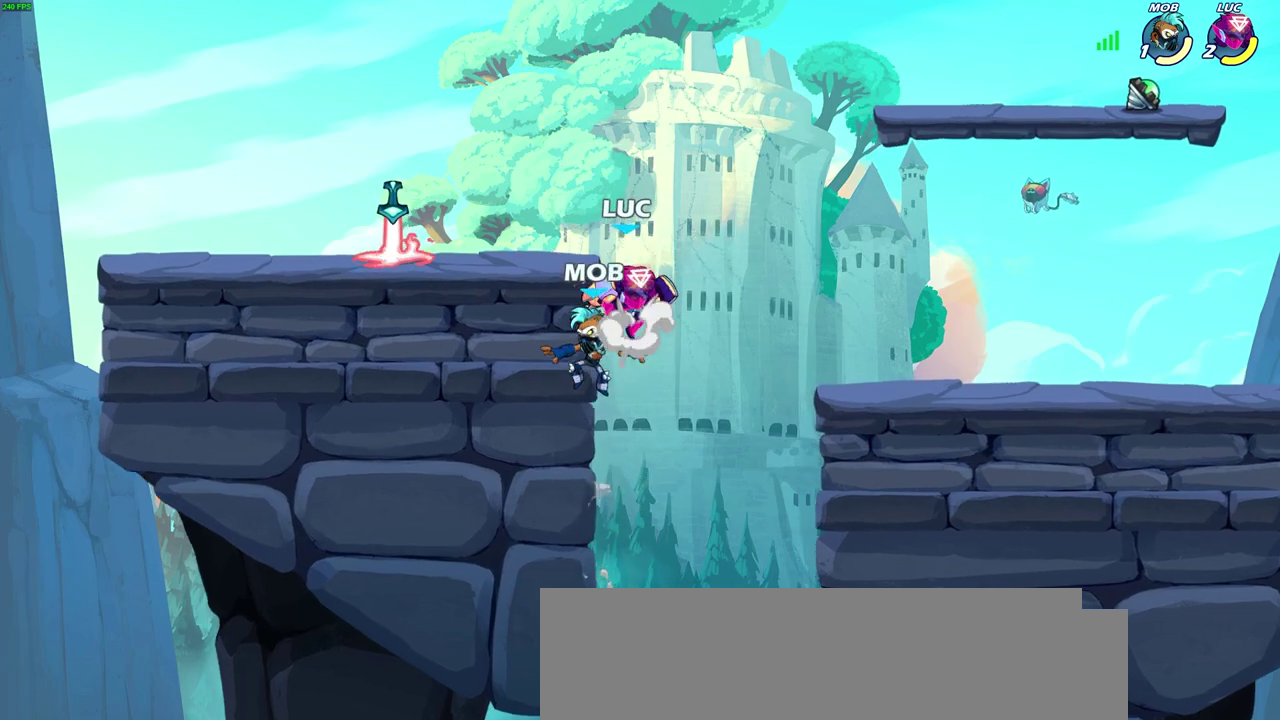
{"dt_ms": 700, "buttons": [], "left_stick": "center", "right_stick": "center", "events": [[50, "CROSS", "up"], [350, "left_stick", "down-left"], [500, "left_stick", "center"]]}
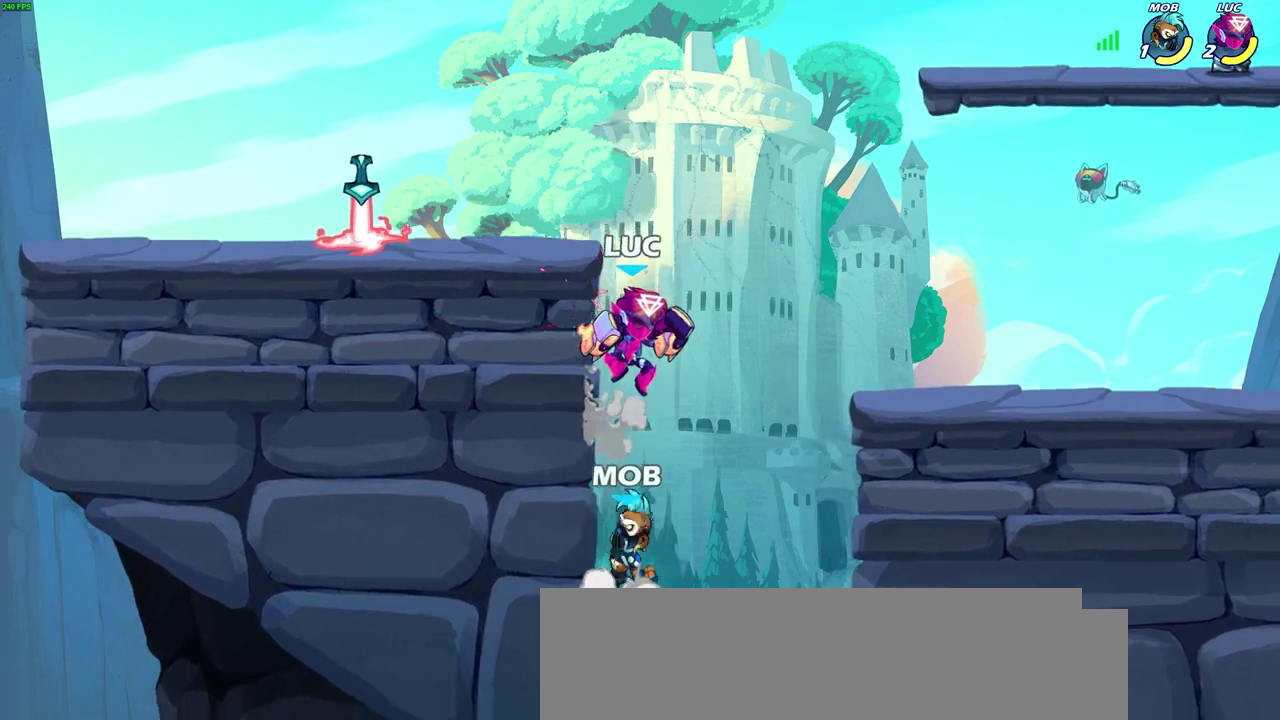
{"dt_ms": 300, "buttons": [], "left_stick": "center", "right_stick": "center", "events": [[33, "SQUARE", "down"], [117, "SQUARE", "up"]]}
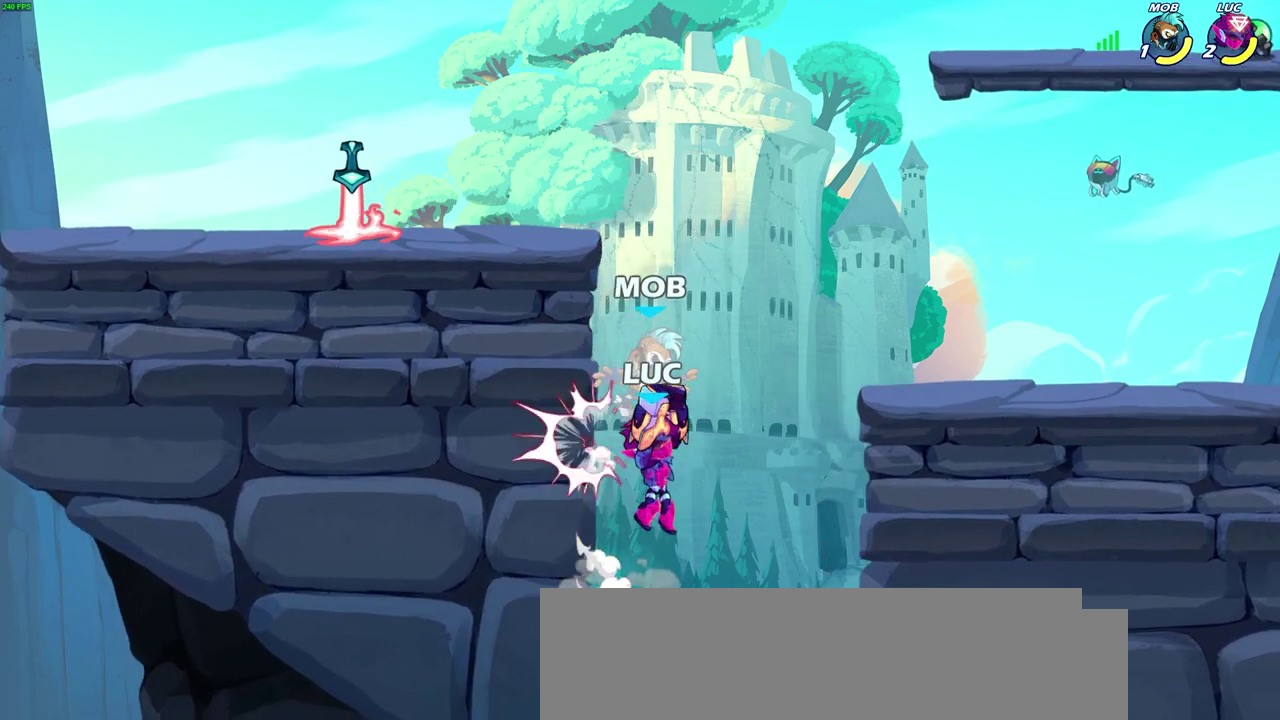
{"dt_ms": 900, "buttons": [], "left_stick": "center", "right_stick": "center", "events": [[417, "left_stick", "up-right"], [567, "SQUARE", "down"], [567, "left_stick", "down"], [650, "SQUARE", "up"], [700, "left_stick", "center"]]}
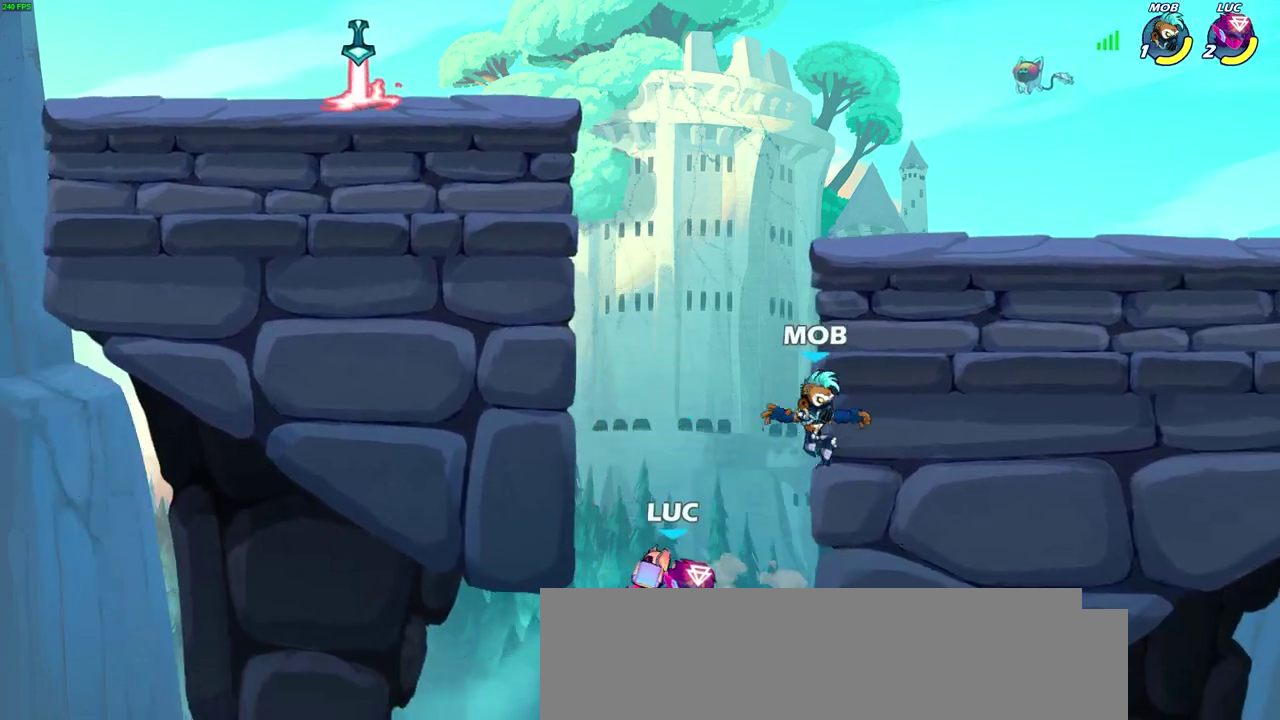
{"dt_ms": 300, "buttons": [], "left_stick": "center", "right_stick": "center", "events": []}
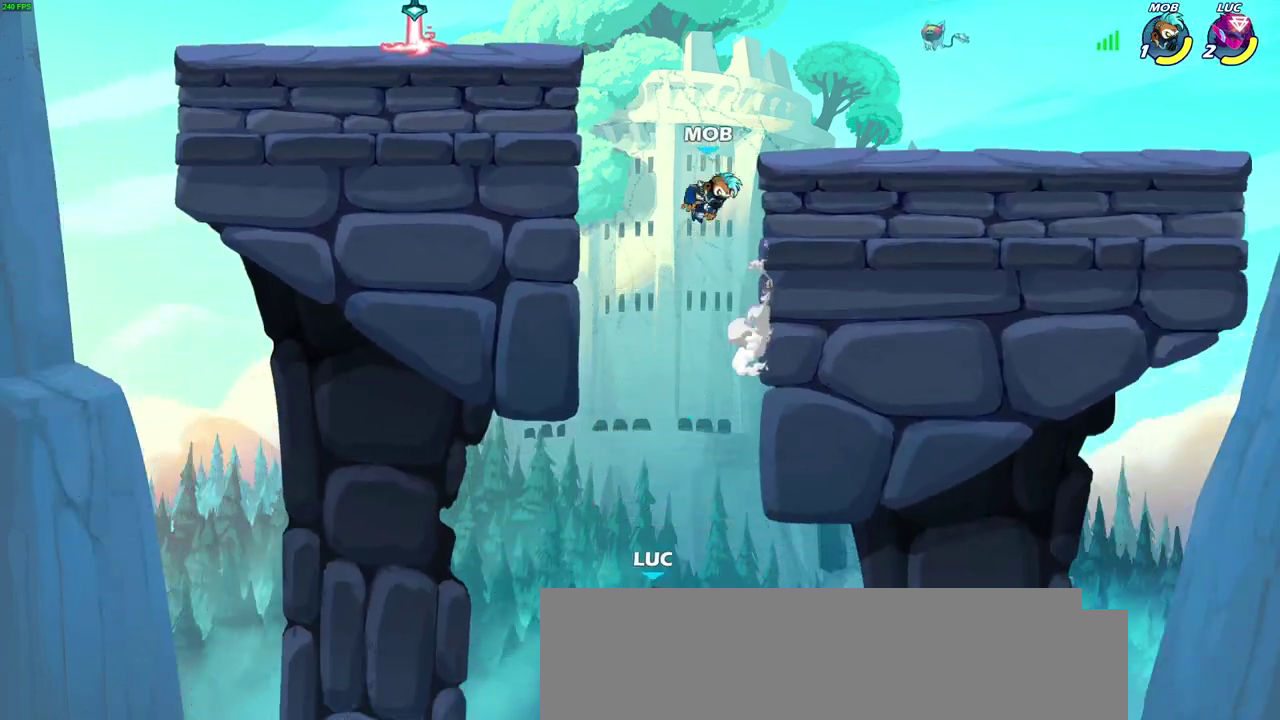
{"dt_ms": 300, "buttons": [], "left_stick": "right", "right_stick": "center", "events": [[67, "CROSS", "down"], [233, "CROSS", "up"], [250, "left_stick", "right"]]}
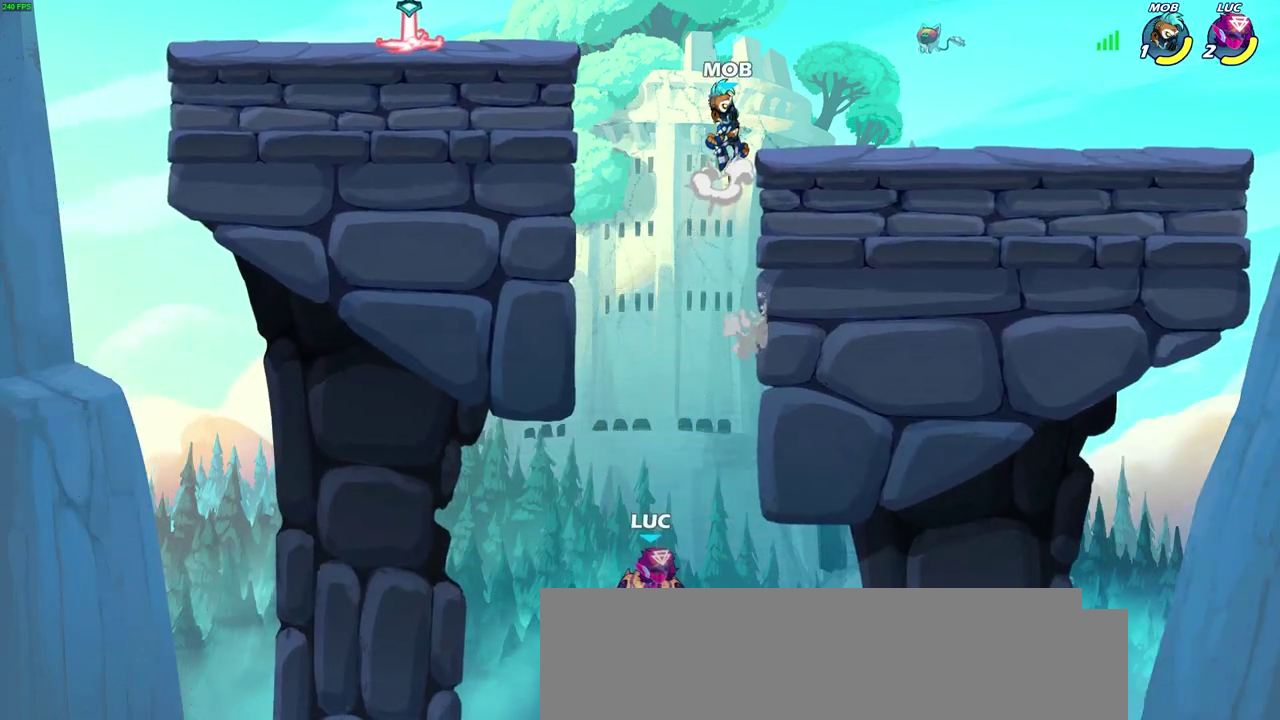
{"dt_ms": 700, "buttons": ["CROSS"], "left_stick": "left", "right_stick": "center", "events": [[33, "CROSS", "down"], [117, "left_stick", "up-right"], [183, "CROSS", "up"], [233, "left_stick", "down-left"], [483, "CROSS", "down"], [517, "left_stick", "up-left"], [583, "left_stick", "left"], [600, "CROSS", "up"], [700, "CROSS", "down"]]}
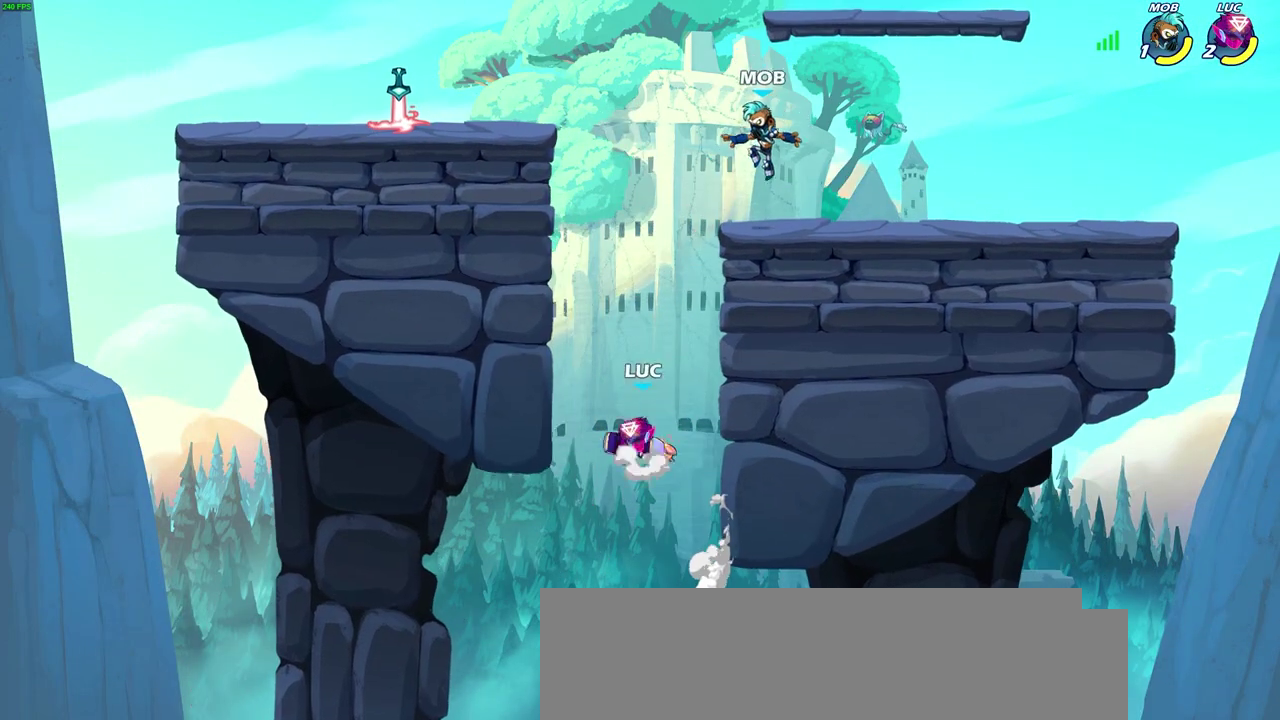
{"dt_ms": 500, "buttons": [], "left_stick": "center", "right_stick": "center", "events": [[200, "CROSS", "up"], [250, "left_stick", "up-right"], [383, "left_stick", "center"]]}
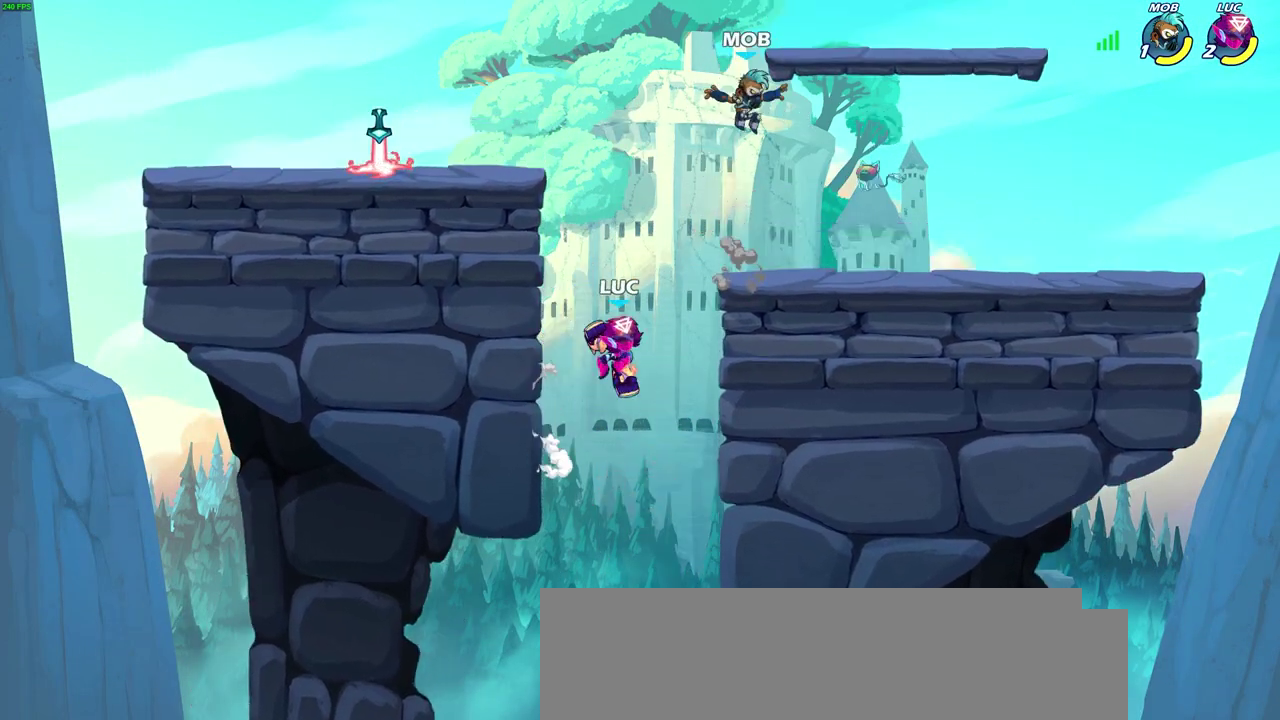
{"dt_ms": 600, "buttons": [], "left_stick": "down-left", "right_stick": "center", "events": [[317, "left_stick", "right"], [583, "left_stick", "down-left"]]}
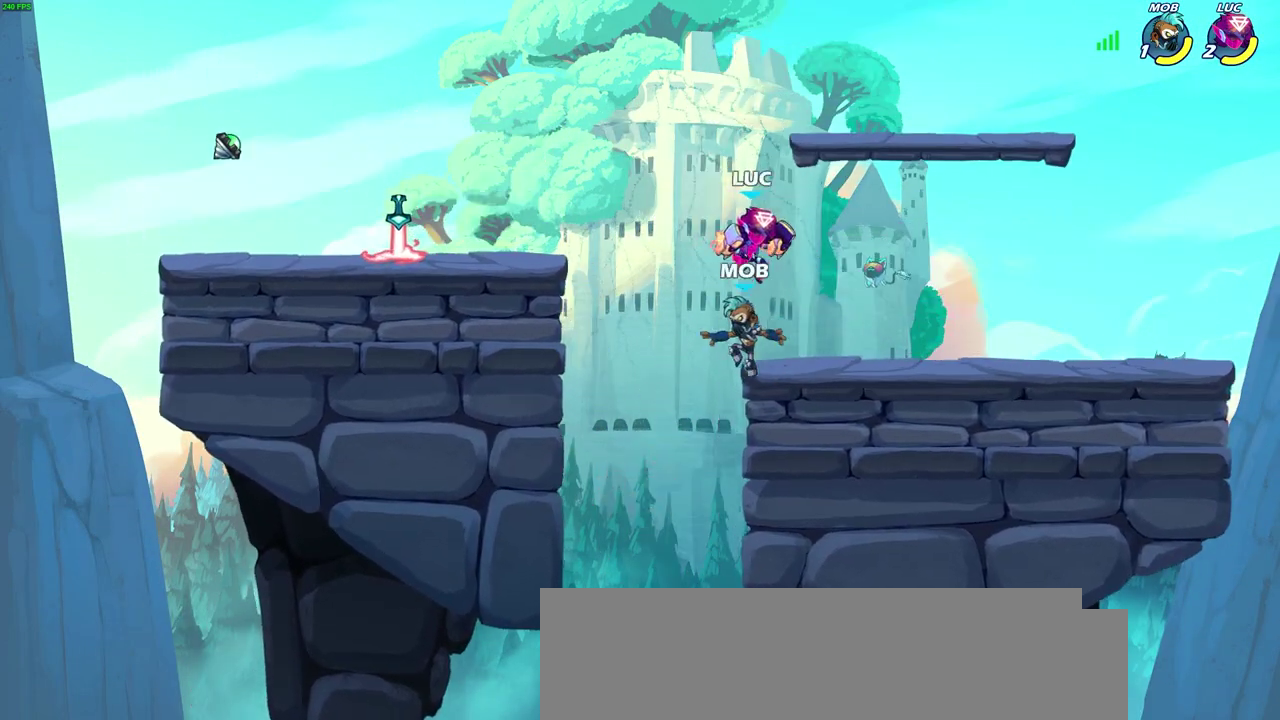
{"dt_ms": 600, "buttons": [], "left_stick": "center", "right_stick": "center", "events": [[17, "SQUARE", "down"], [83, "left_stick", "left"], [117, "SQUARE", "up"], [133, "left_stick", "center"]]}
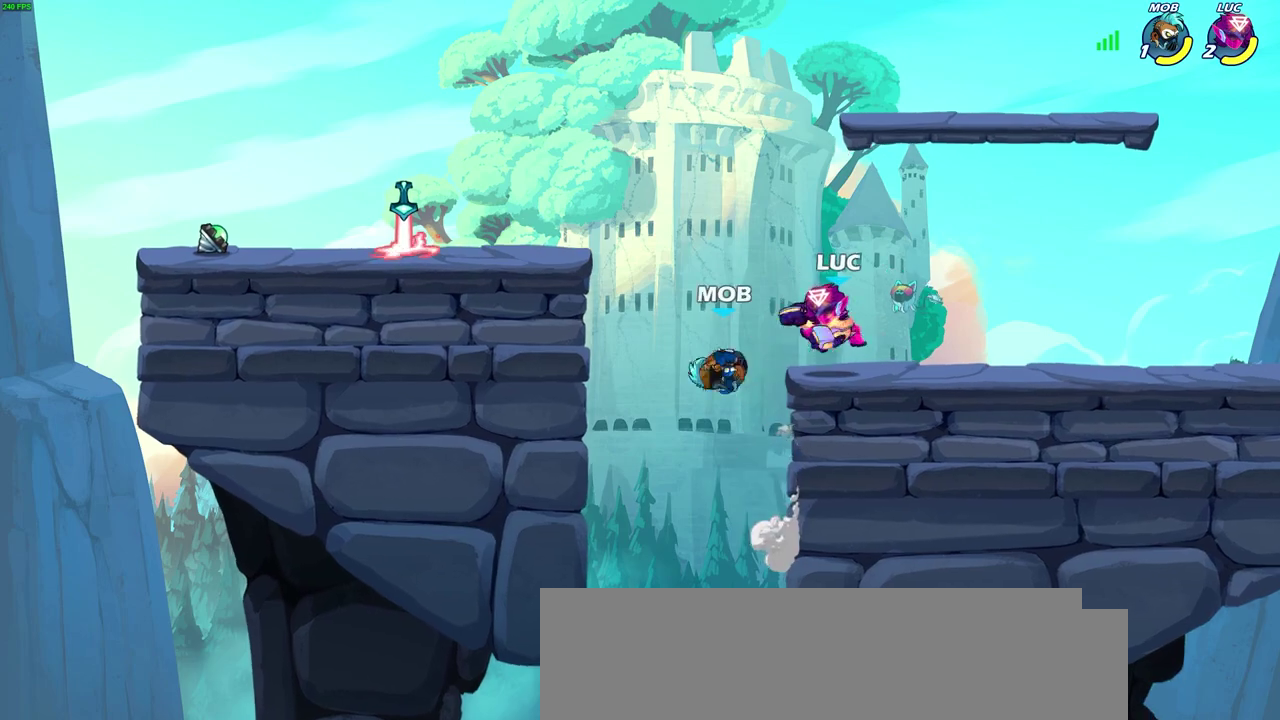
{"dt_ms": 300, "buttons": [], "left_stick": "center", "right_stick": "center", "events": [[100, "left_stick", "down"], [133, "SQUARE", "down"], [233, "SQUARE", "up"], [250, "left_stick", "center"]]}
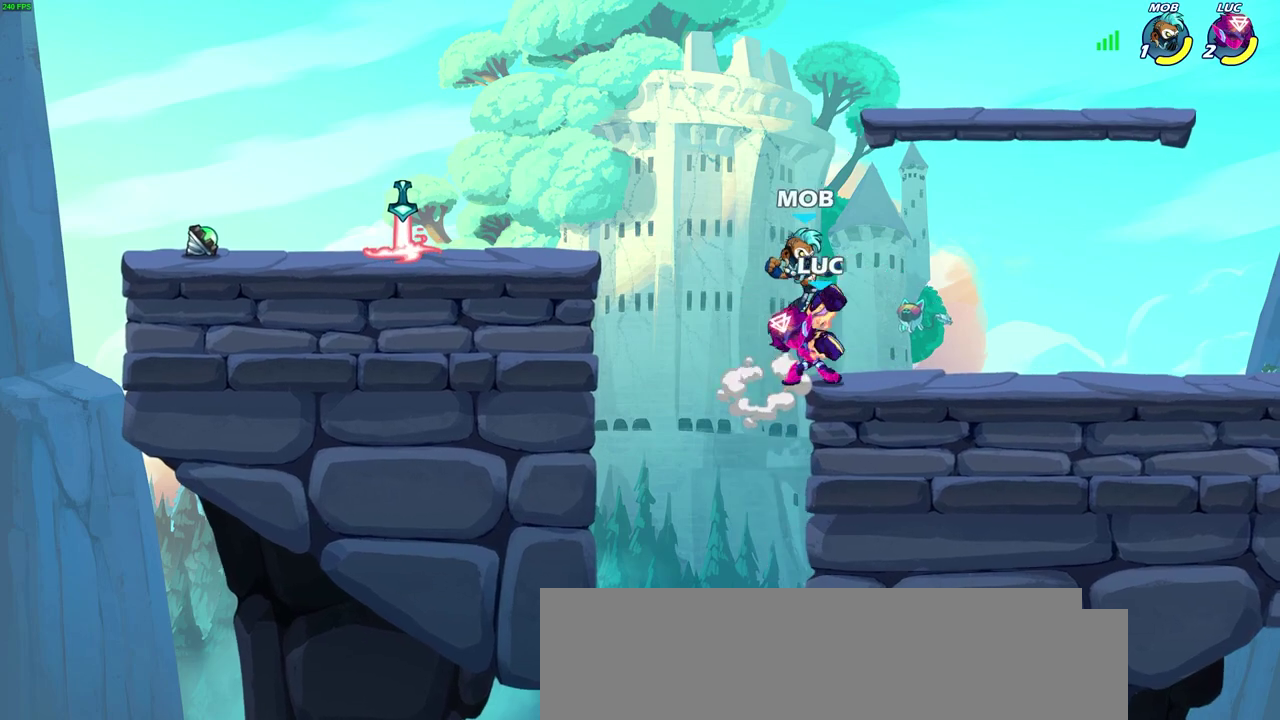
{"dt_ms": 500, "buttons": [], "left_stick": "right", "right_stick": "center", "events": [[467, "left_stick", "right"]]}
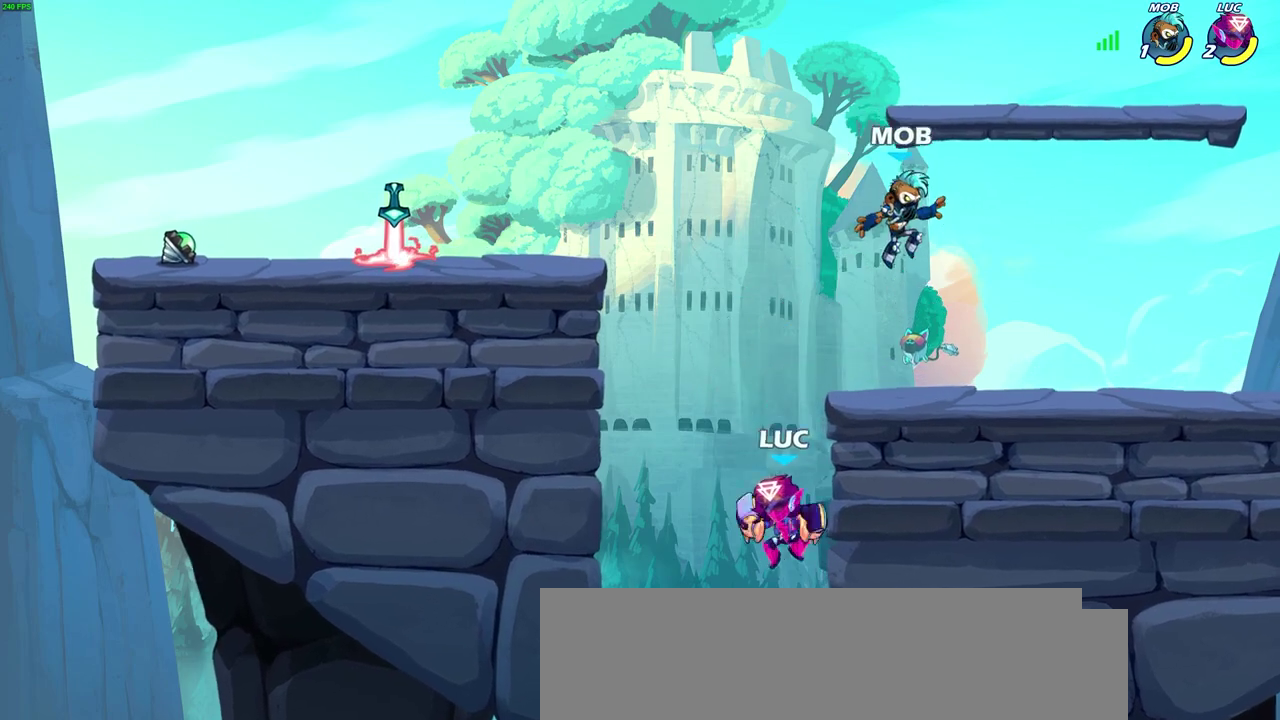
{"dt_ms": 700, "buttons": ["SQUARE"], "left_stick": "center", "right_stick": "center", "events": [[17, "CROSS", "down"], [67, "left_stick", "up-right"], [83, "CROSS", "up"], [317, "left_stick", "center"], [533, "left_stick", "up-left"], [633, "left_stick", "center"], [650, "SQUARE", "down"]]}
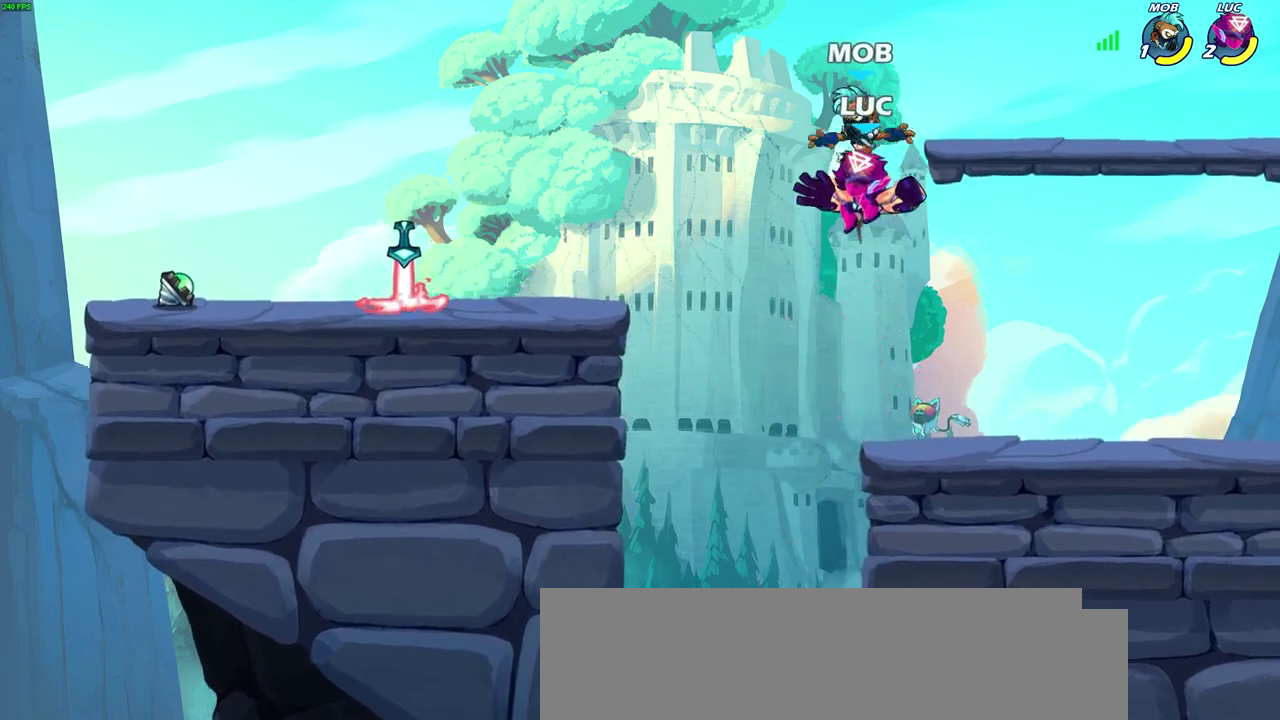
{"dt_ms": 300, "buttons": [], "left_stick": "center", "right_stick": "center", "events": [[50, "SQUARE", "up"]]}
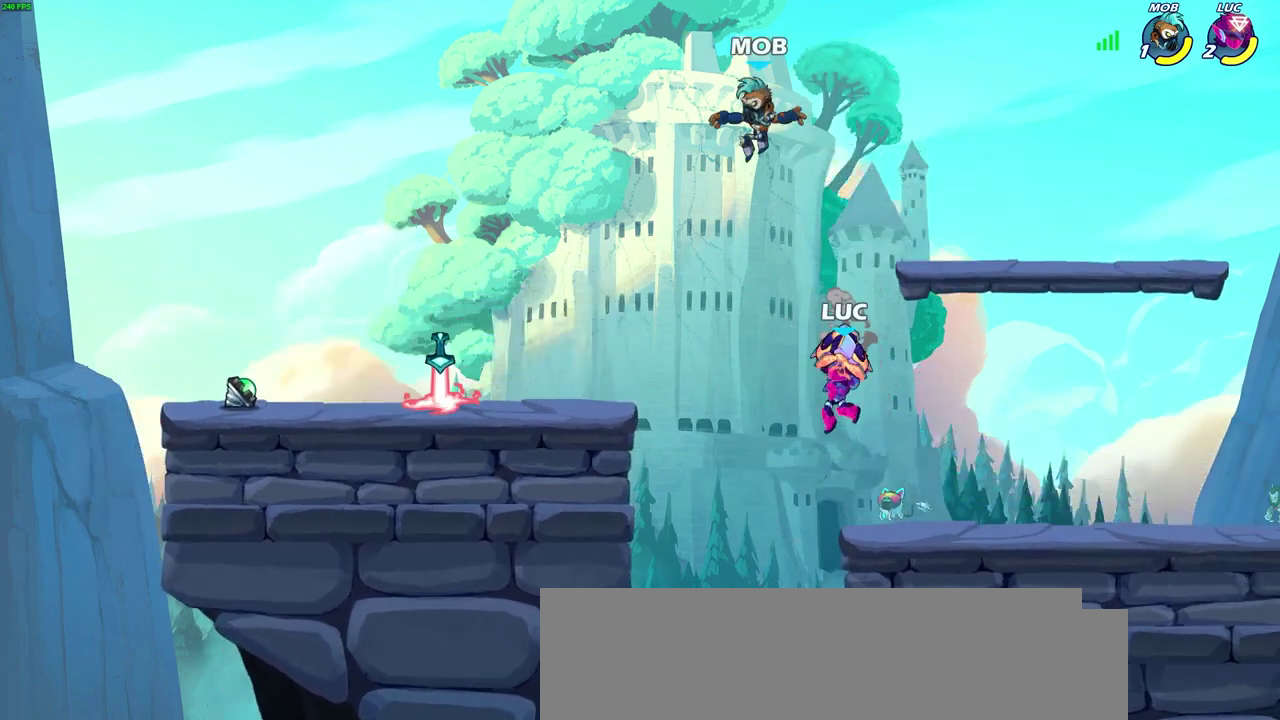
{"dt_ms": 300, "buttons": [], "left_stick": "left", "right_stick": "center", "events": [[267, "left_stick", "left"]]}
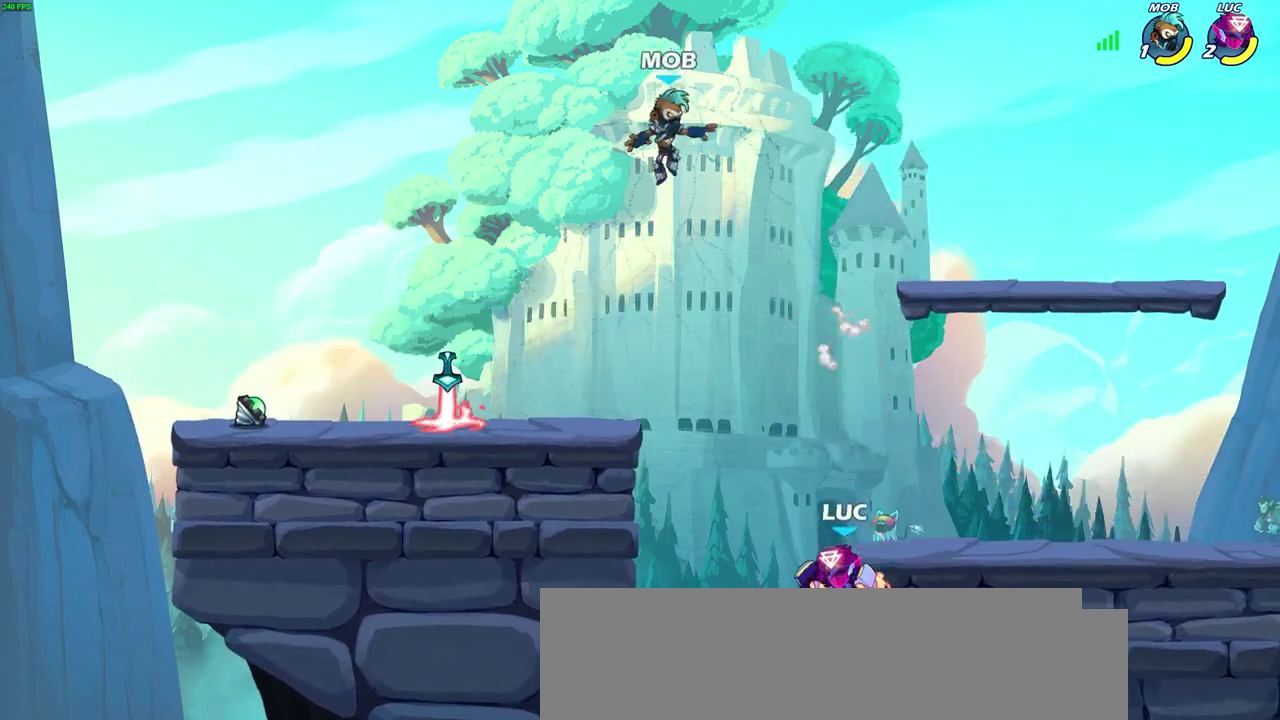
{"dt_ms": 700, "buttons": [], "left_stick": "center", "right_stick": "center", "events": [[33, "CROSS", "down"], [217, "CROSS", "up"], [433, "left_stick", "center"]]}
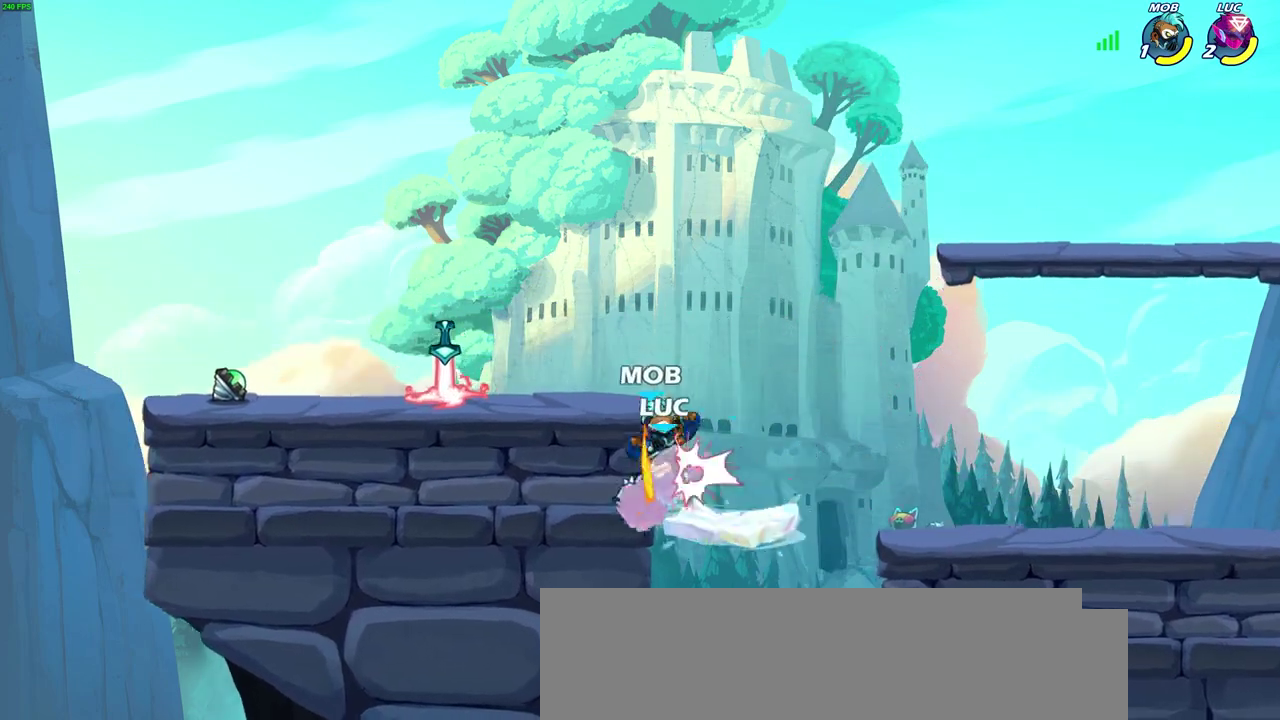
{"dt_ms": 500, "buttons": [], "left_stick": "center", "right_stick": "center", "events": []}
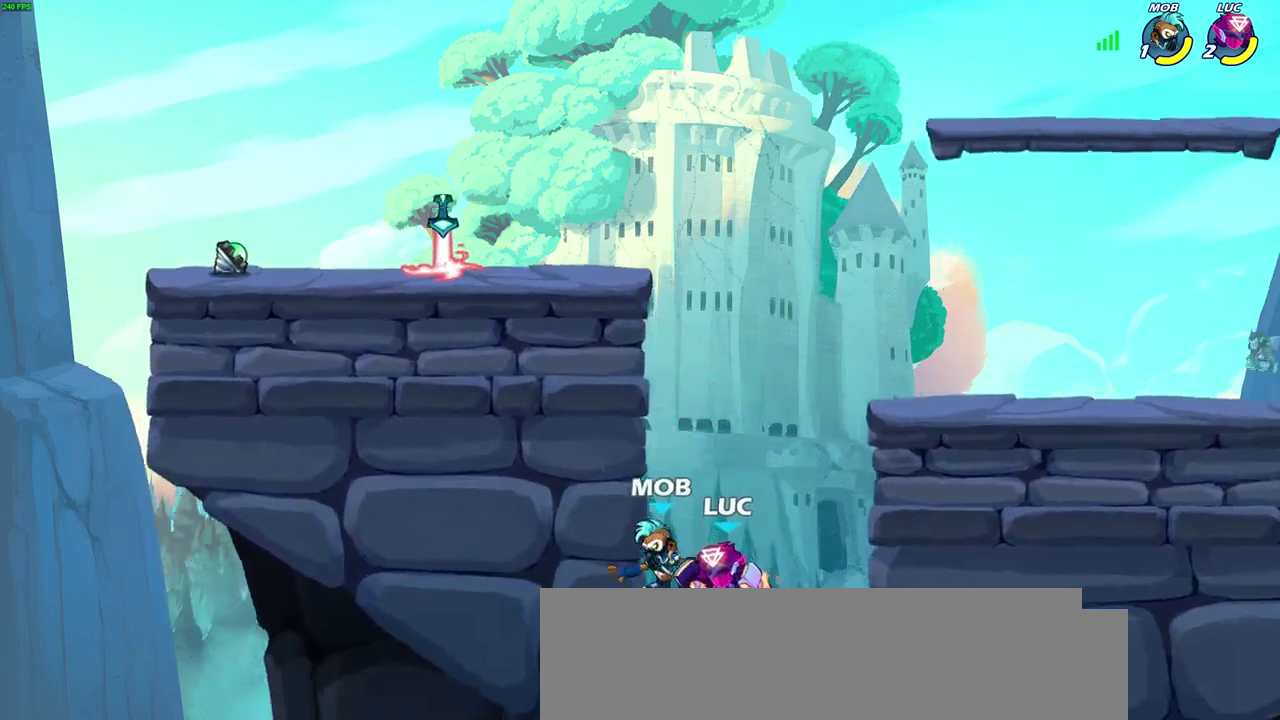
{"dt_ms": 300, "buttons": [], "left_stick": "center", "right_stick": "center", "events": [[50, "left_stick", "left"], [167, "left_stick", "center"]]}
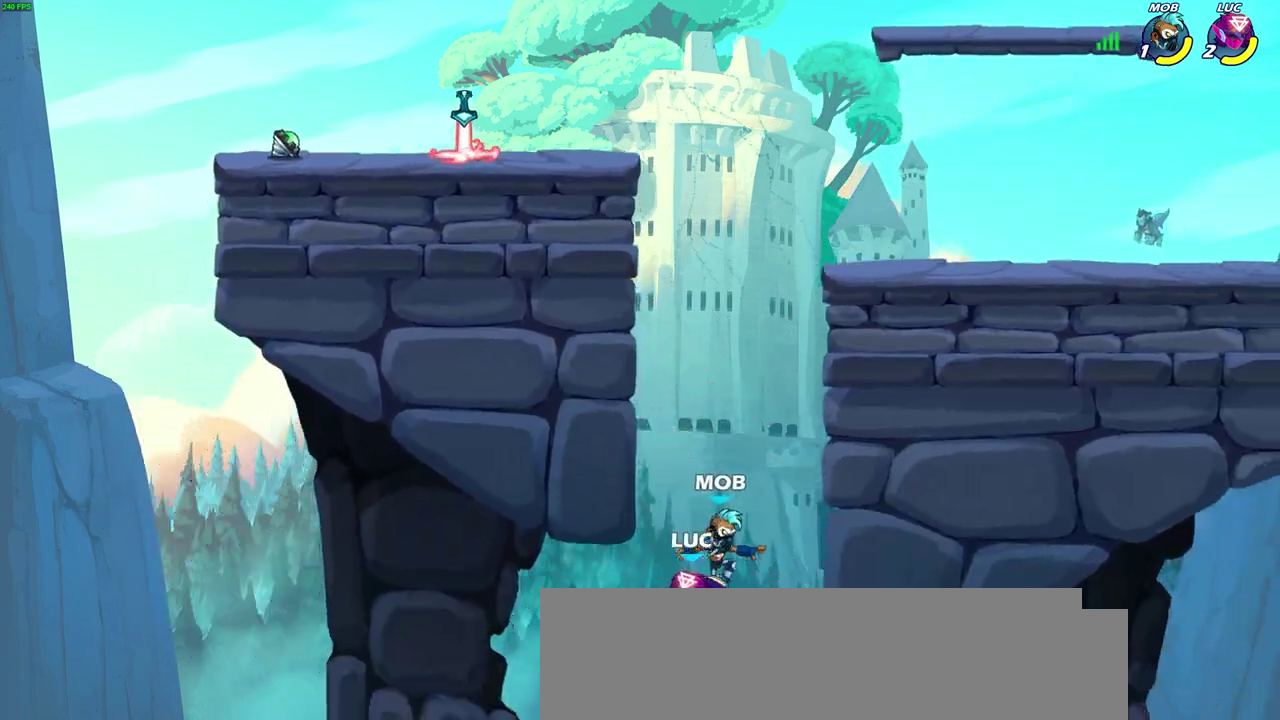
{"dt_ms": 700, "buttons": ["CROSS"], "left_stick": "down-left", "right_stick": "center"}
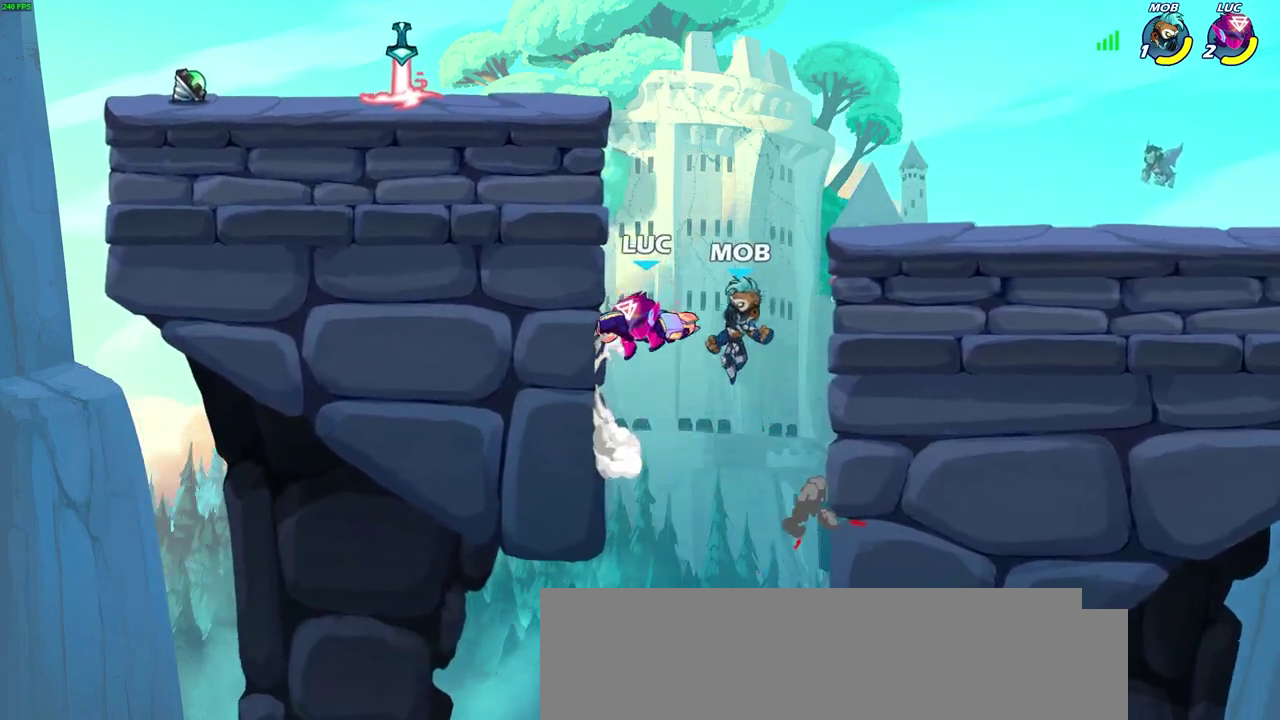
{"dt_ms": 500, "buttons": [], "left_stick": "center", "right_stick": "center"}
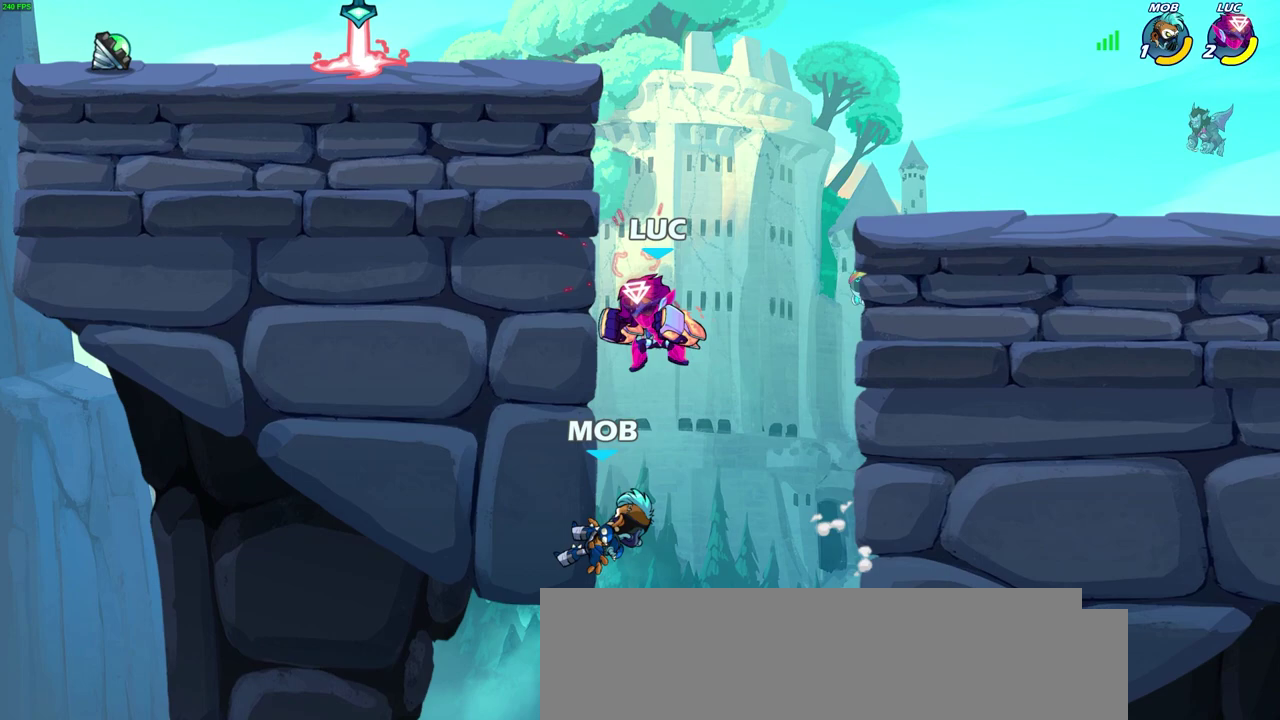
{"dt_ms": 300, "buttons": ["CROSS"], "left_stick": "left", "right_stick": "center", "events": [[183, "left_stick", "left"], [217, "CROSS", "down"]]}
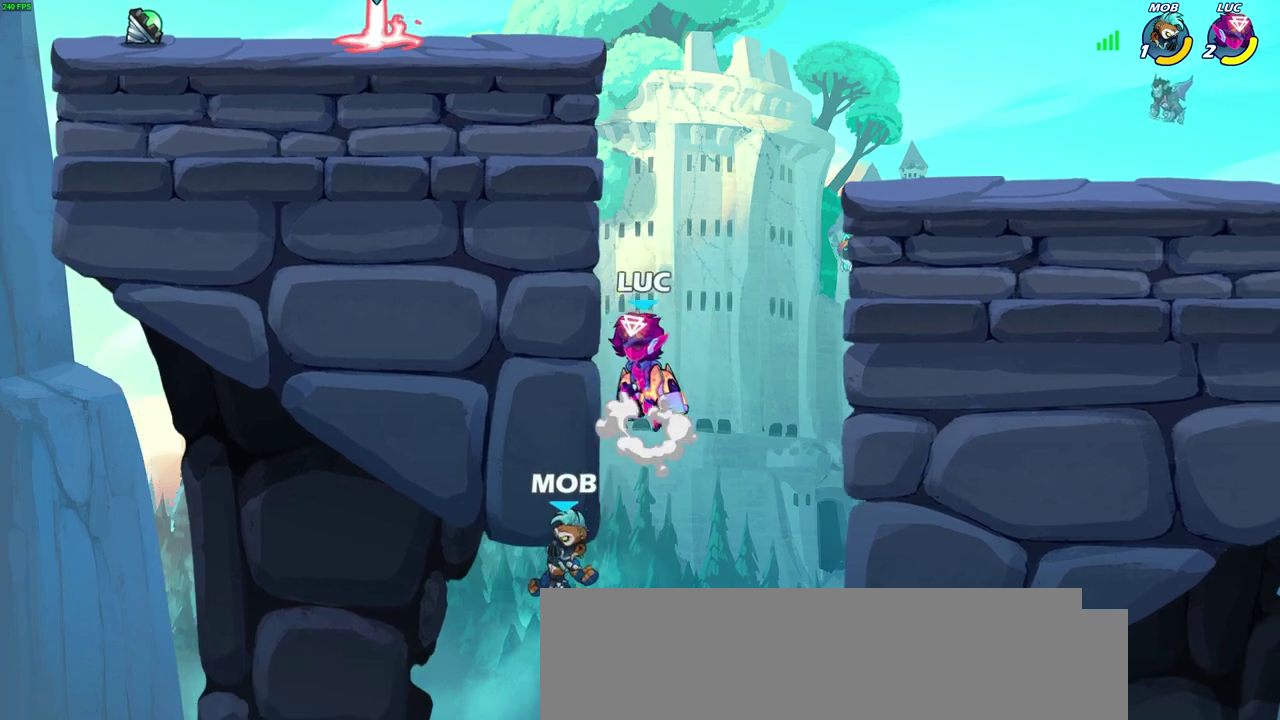
{"dt_ms": 700, "buttons": [], "left_stick": "center", "right_stick": "center", "events": [[167, "CROSS", "up"], [217, "left_stick", "down-left"], [317, "left_stick", "up-left"], [417, "left_stick", "left"], [517, "left_stick", "center"]]}
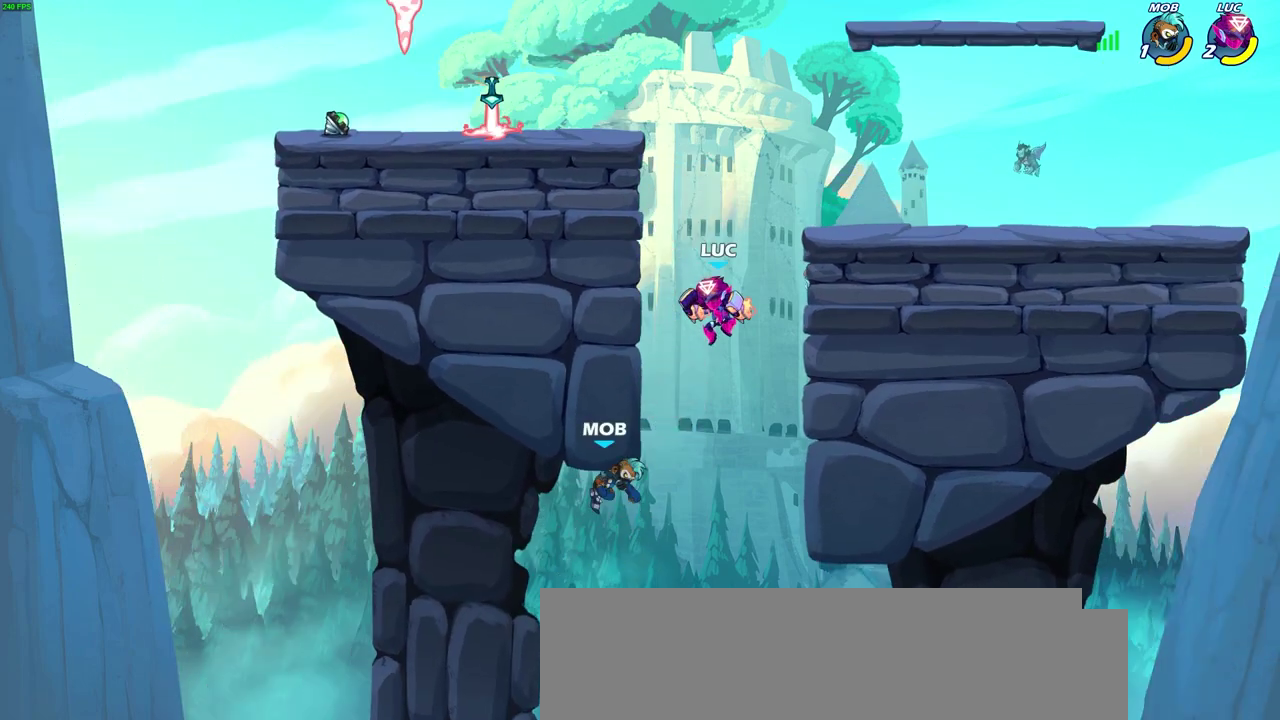
{"dt_ms": 300, "buttons": ["CROSS"], "left_stick": "center", "right_stick": "center", "events": [[217, "CROSS", "down"]]}
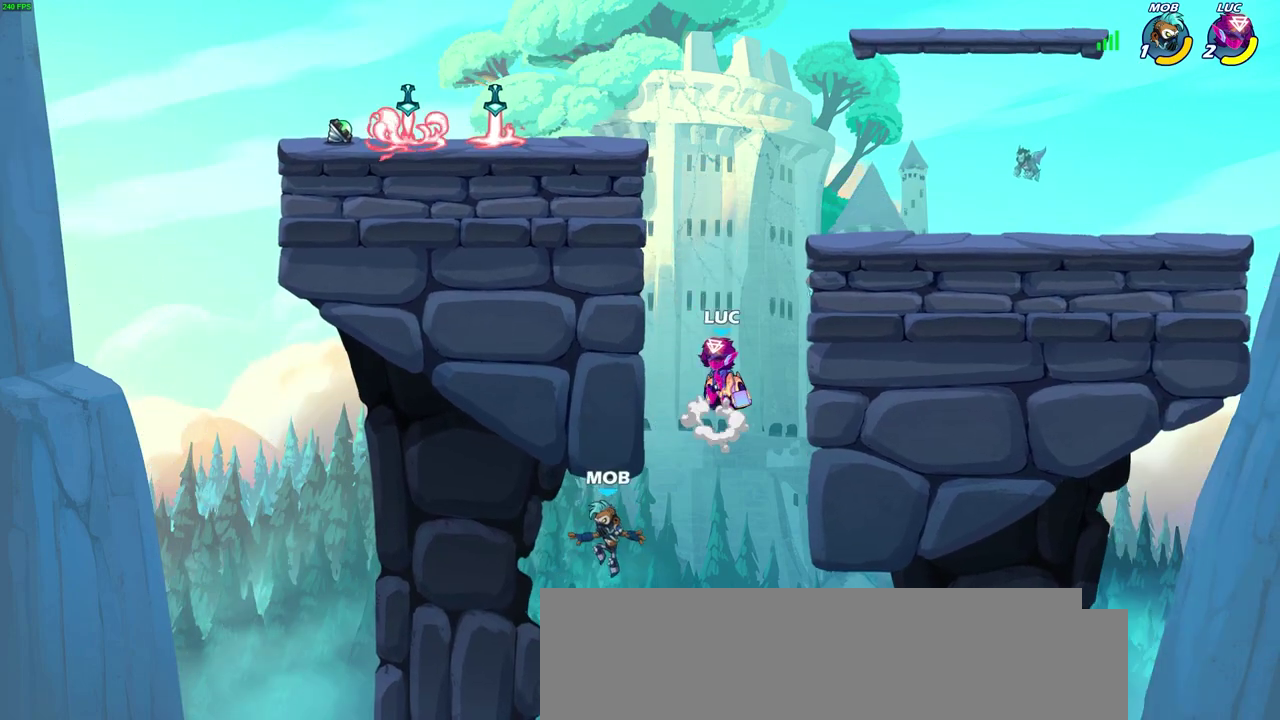
{"dt_ms": 600, "buttons": [], "left_stick": "right", "right_stick": "center", "events": [[67, "CROSS", "up"], [183, "left_stick", "right"], [350, "left_stick", "center"], [433, "left_stick", "right"]]}
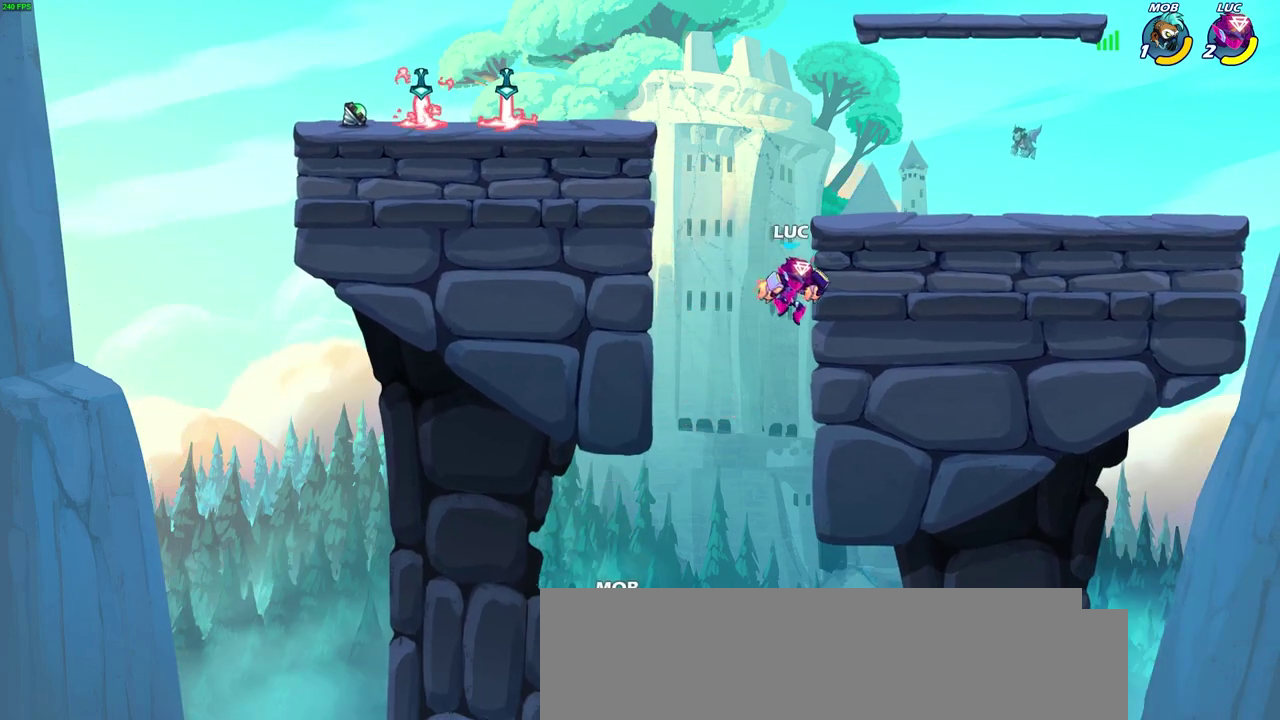
{"dt_ms": 700, "buttons": [], "left_stick": "center", "right_stick": "center", "events": [[200, "CROSS", "down"], [317, "CROSS", "up"], [467, "left_stick", "center"]]}